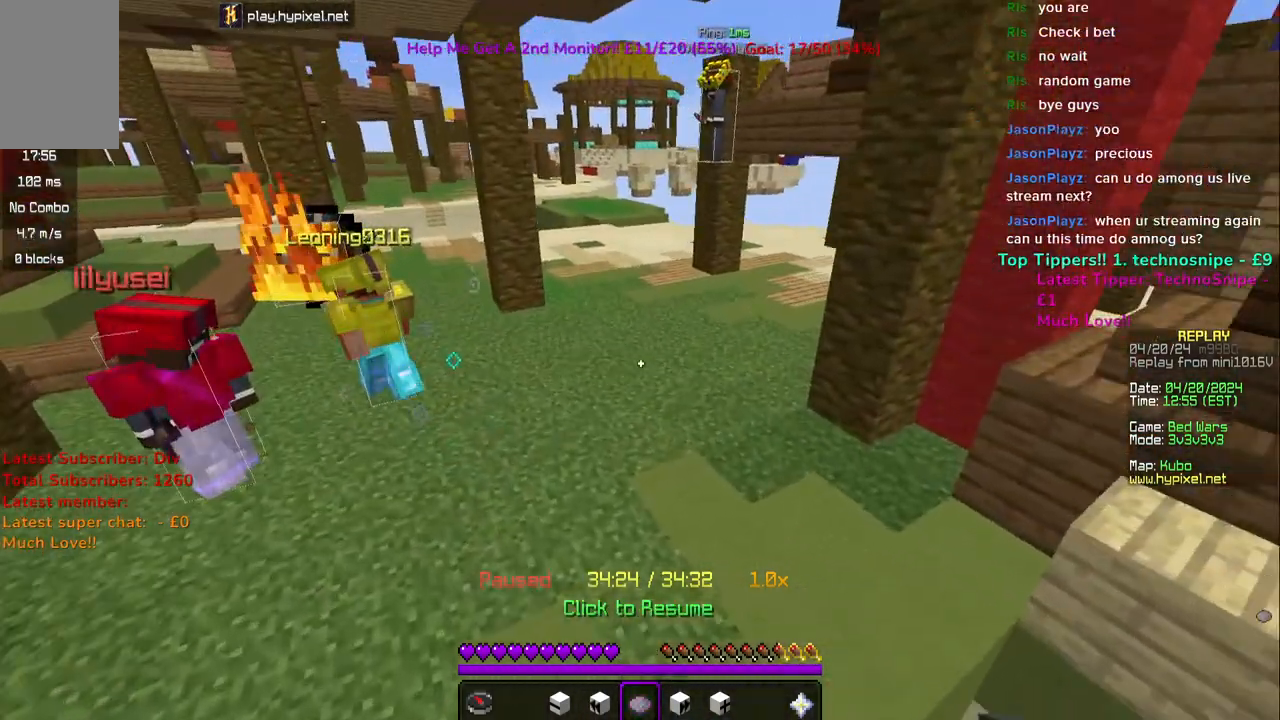
Gameplay with keyboard and mouse; each line is a JSON object with the keys and mouse buttons held at the frame after it. "events" lists presses ("down") and releases ("up") of "a", "d", "s", "space", "w", "mouse_left" and "mouse_right" between this image and that frame as [ms after this image, input, new state], when the widget could be followed in between. "mouse_left", "mouse_right" = the "left", "right" buttons of the "mouse" list. No other keys are recorded. Fast repeated clicks can show as one long hold. Mouse movement is not recorded.
{"keys": [], "mouse": [], "events": []}
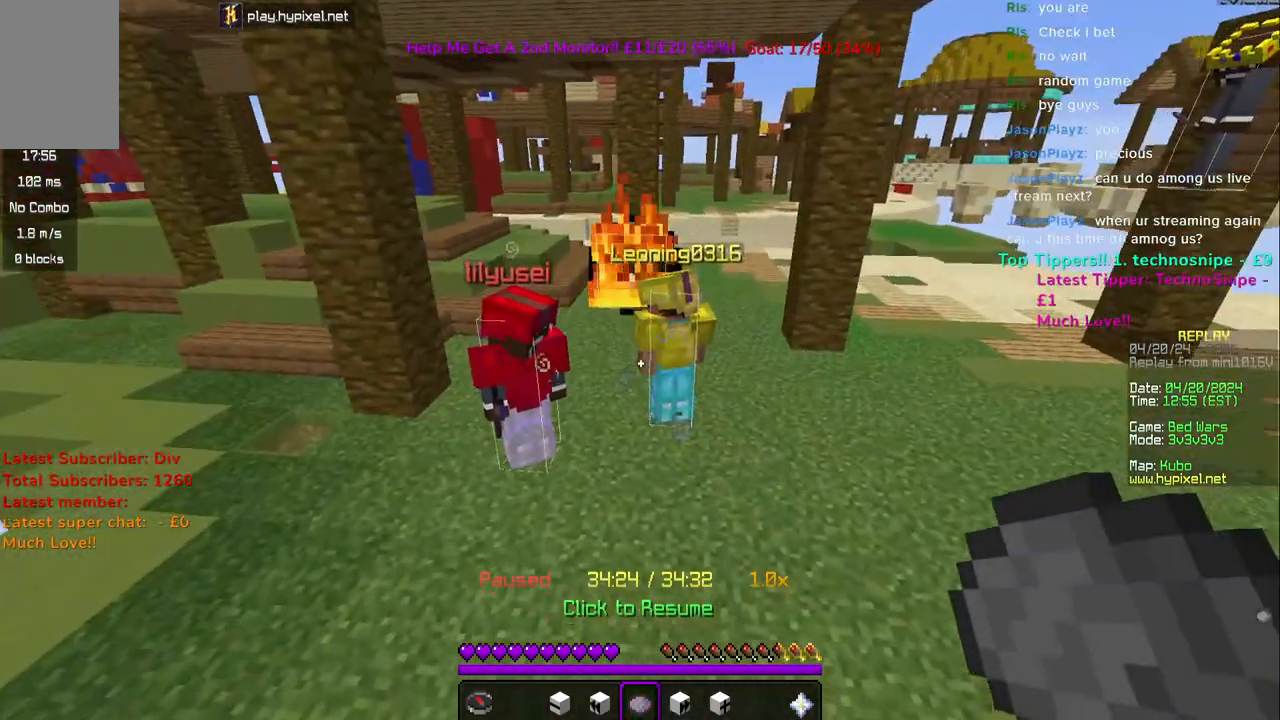
{"keys": [], "mouse": ["right"], "events": [[500, "mouse_right", "down"]]}
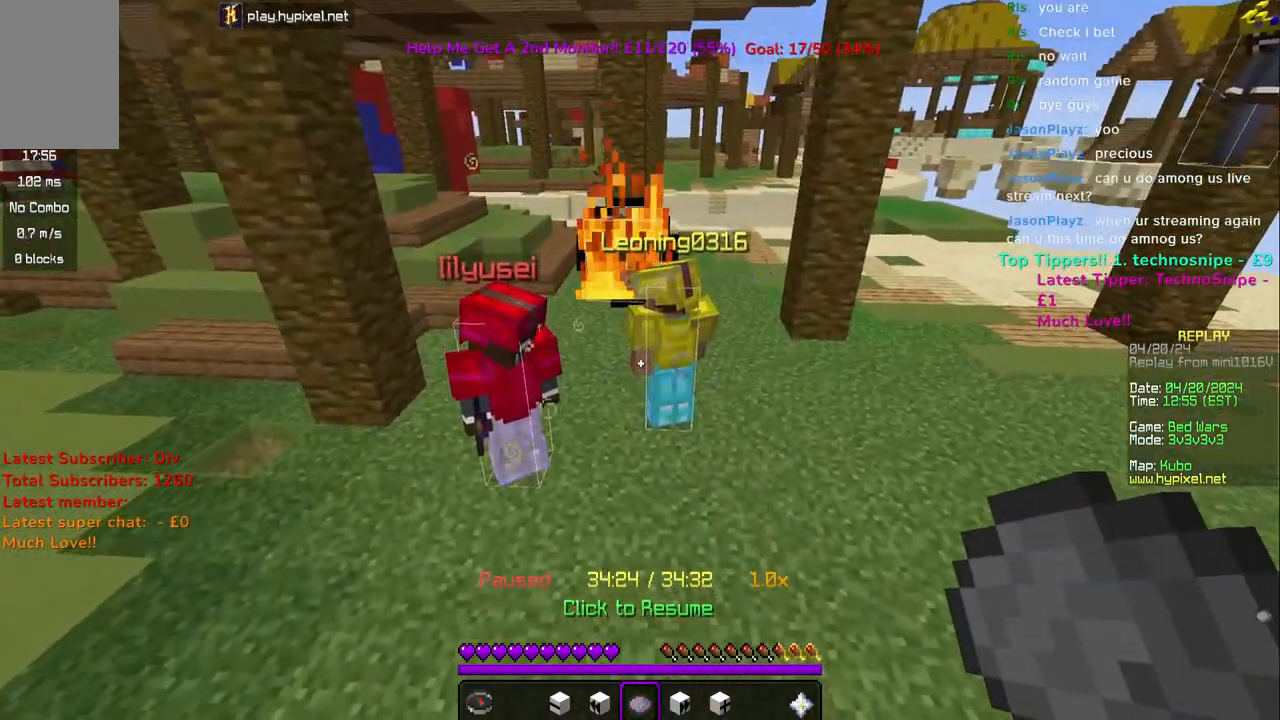
{"keys": [], "mouse": [], "events": [[100, "mouse_right", "up"], [367, "mouse_right", "down"], [483, "mouse_right", "up"]]}
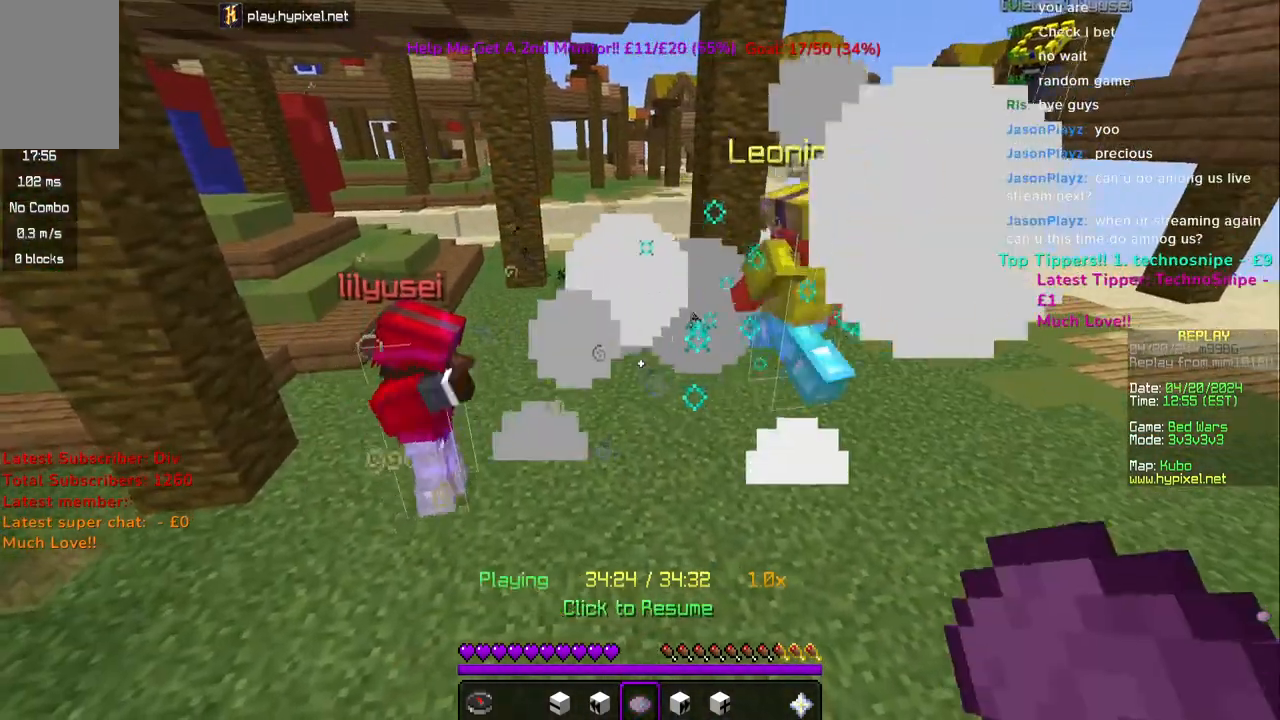
{"keys": [], "mouse": [], "events": []}
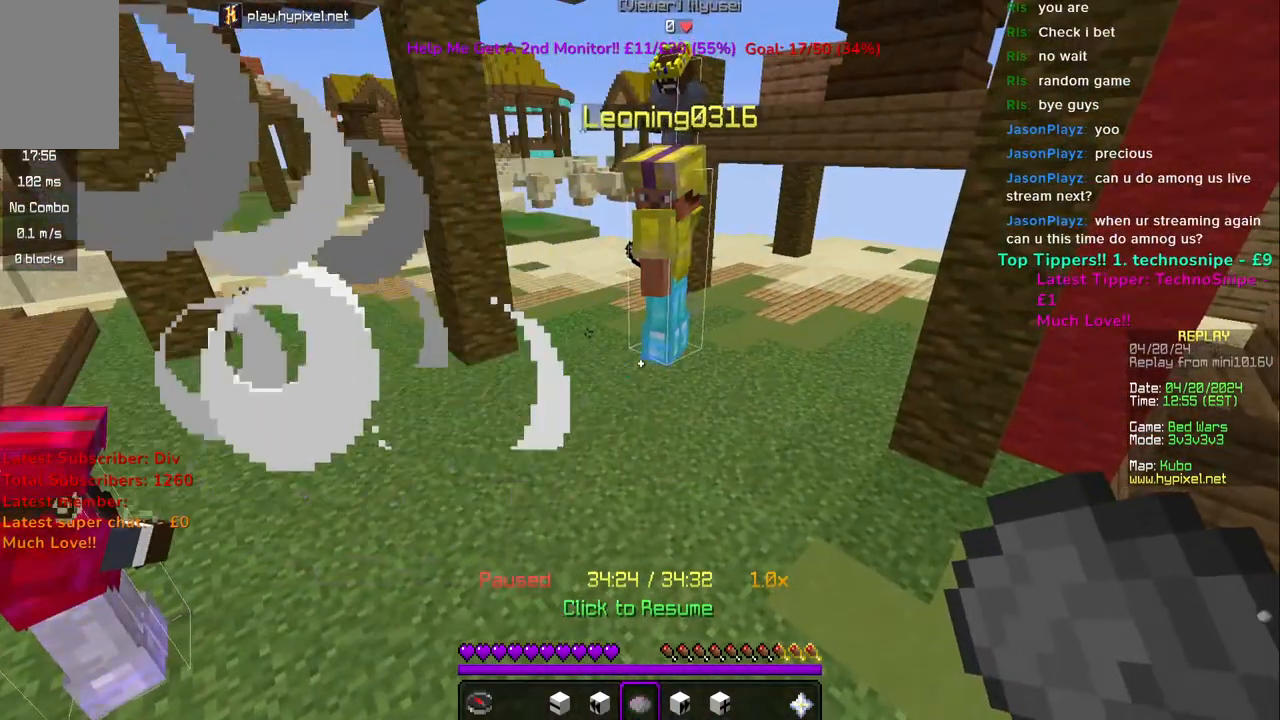
{"keys": [], "mouse": [], "events": []}
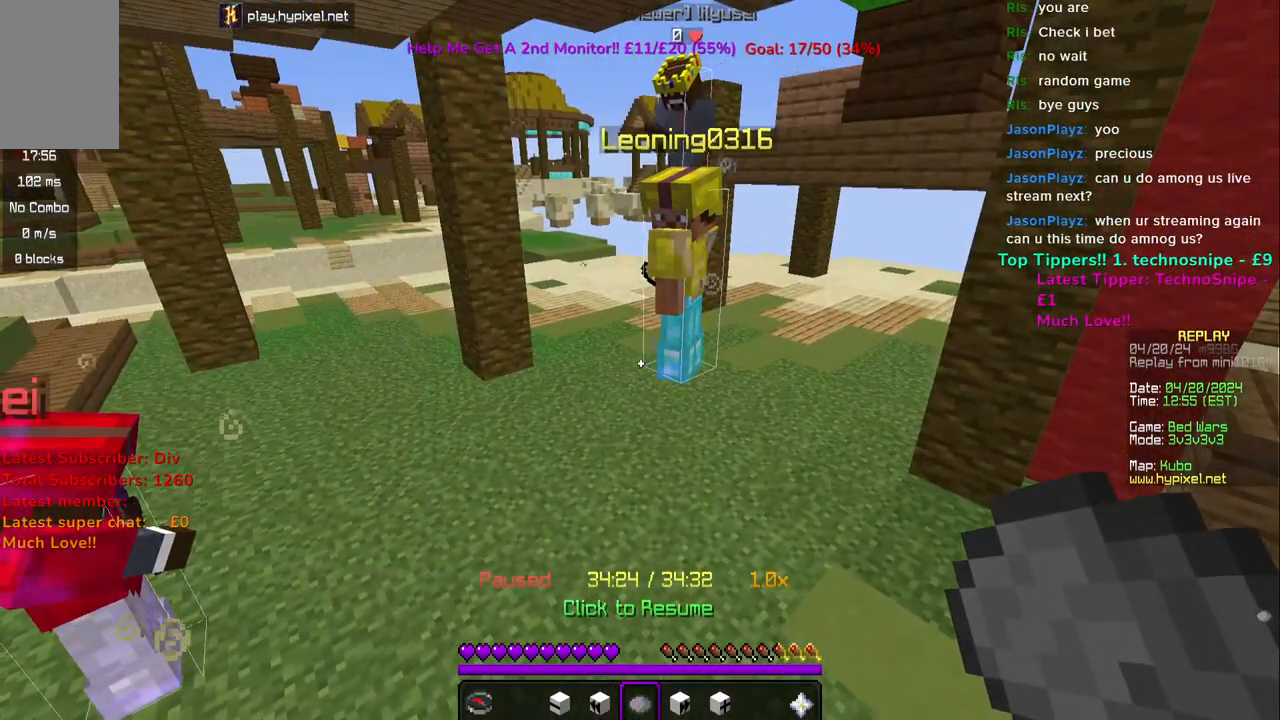
{"keys": [], "mouse": [], "events": []}
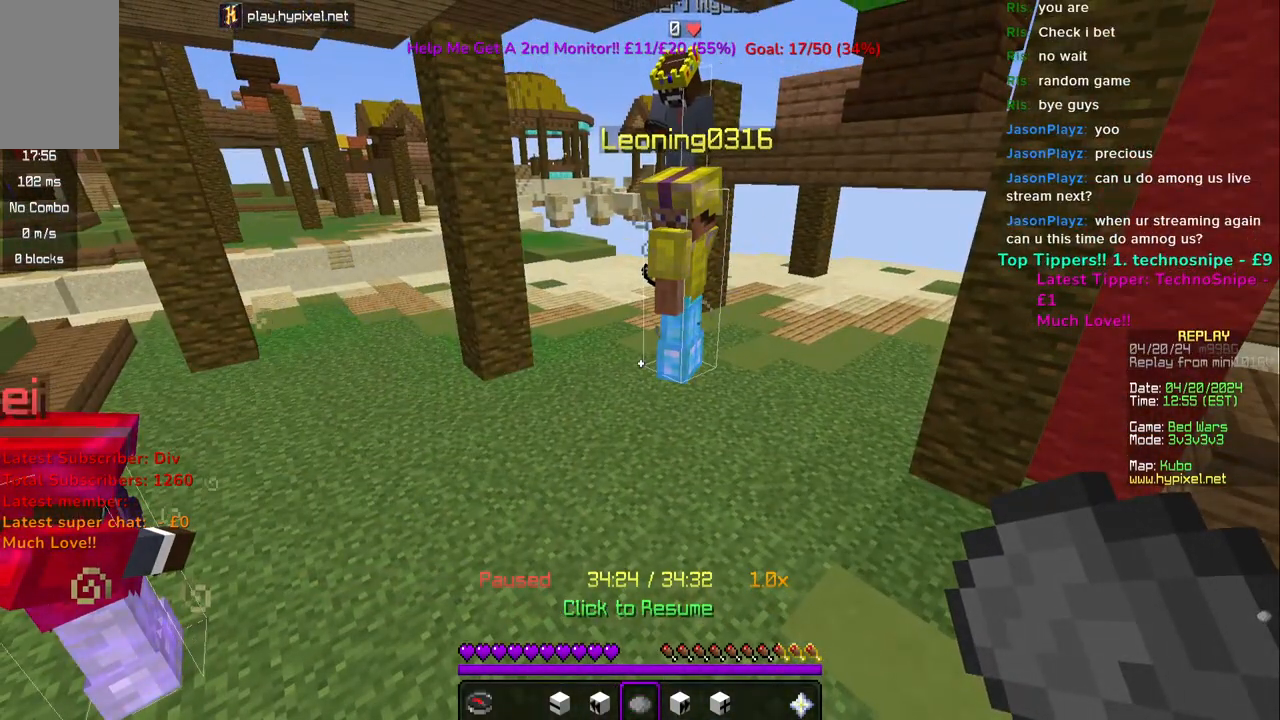
{"keys": [], "mouse": [], "events": []}
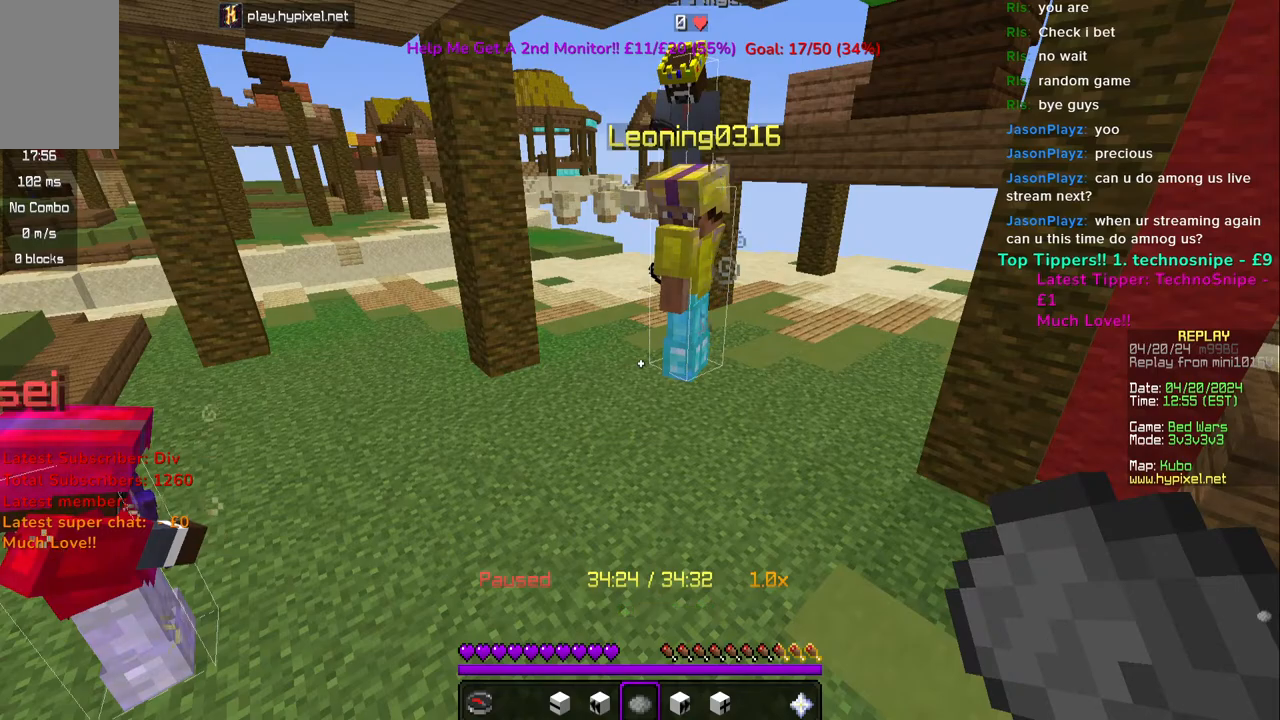
{"keys": [], "mouse": [], "events": []}
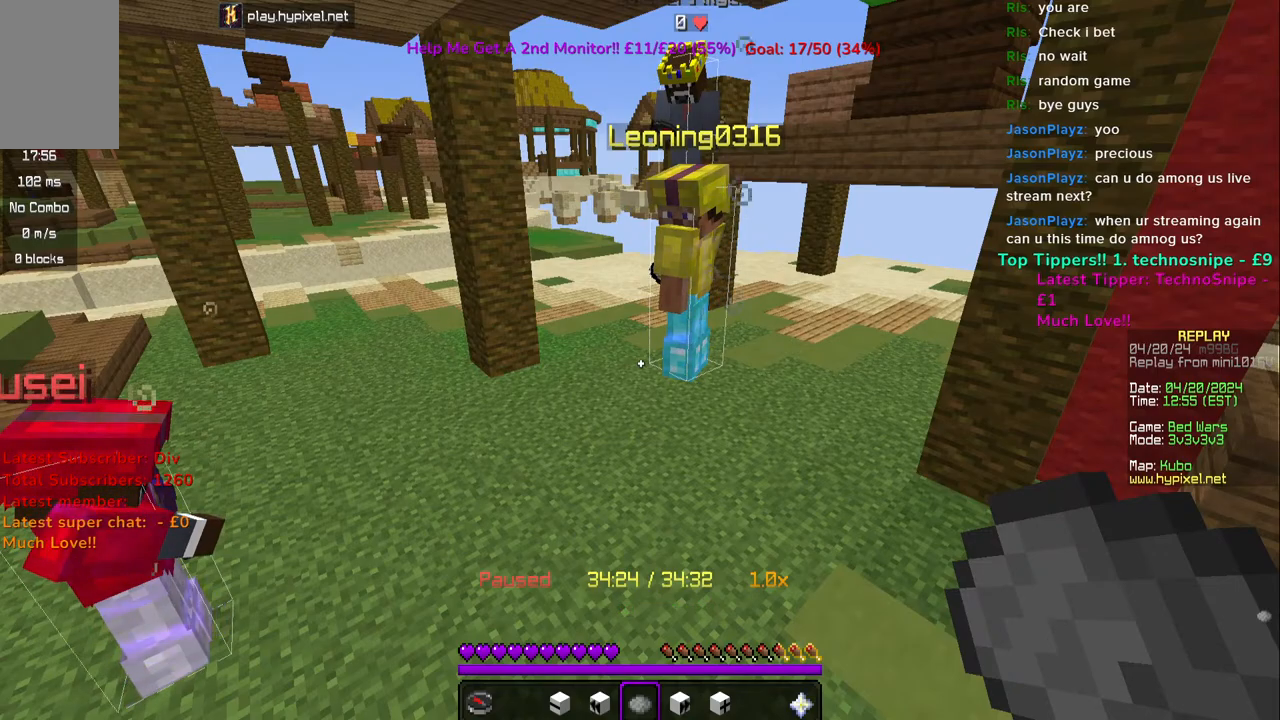
{"keys": [], "mouse": [], "events": []}
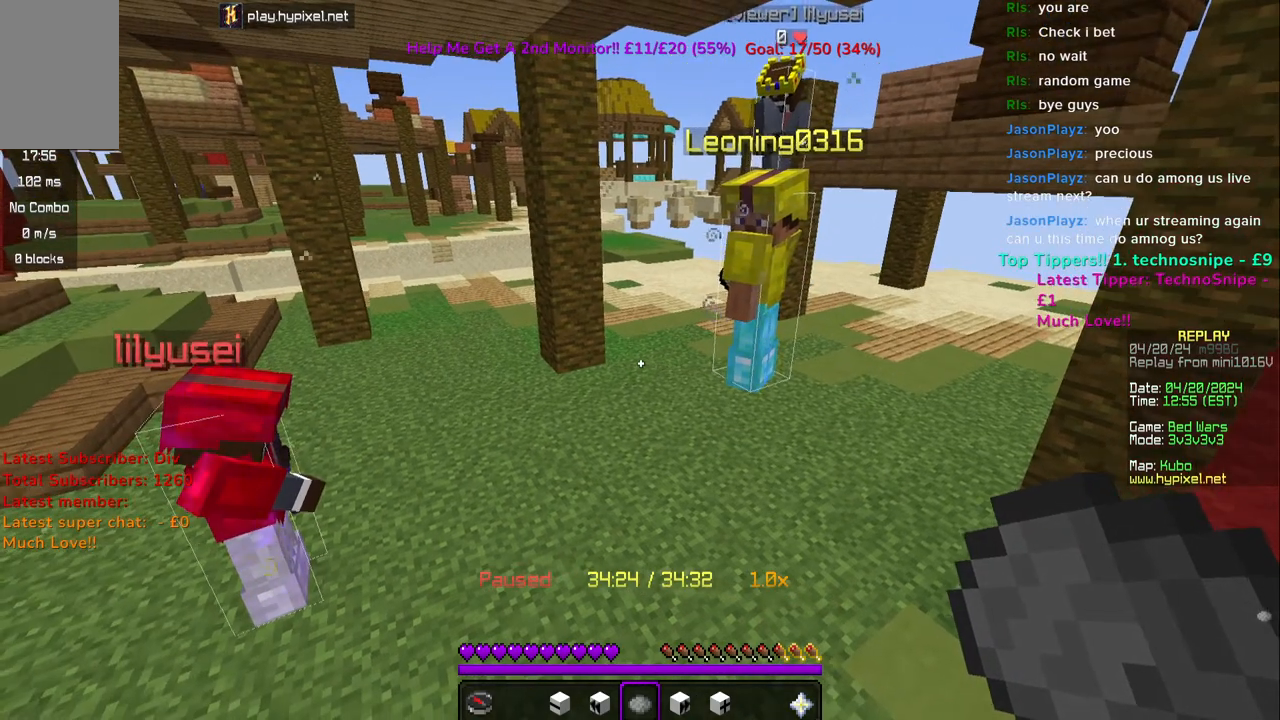
{"keys": [], "mouse": [], "events": []}
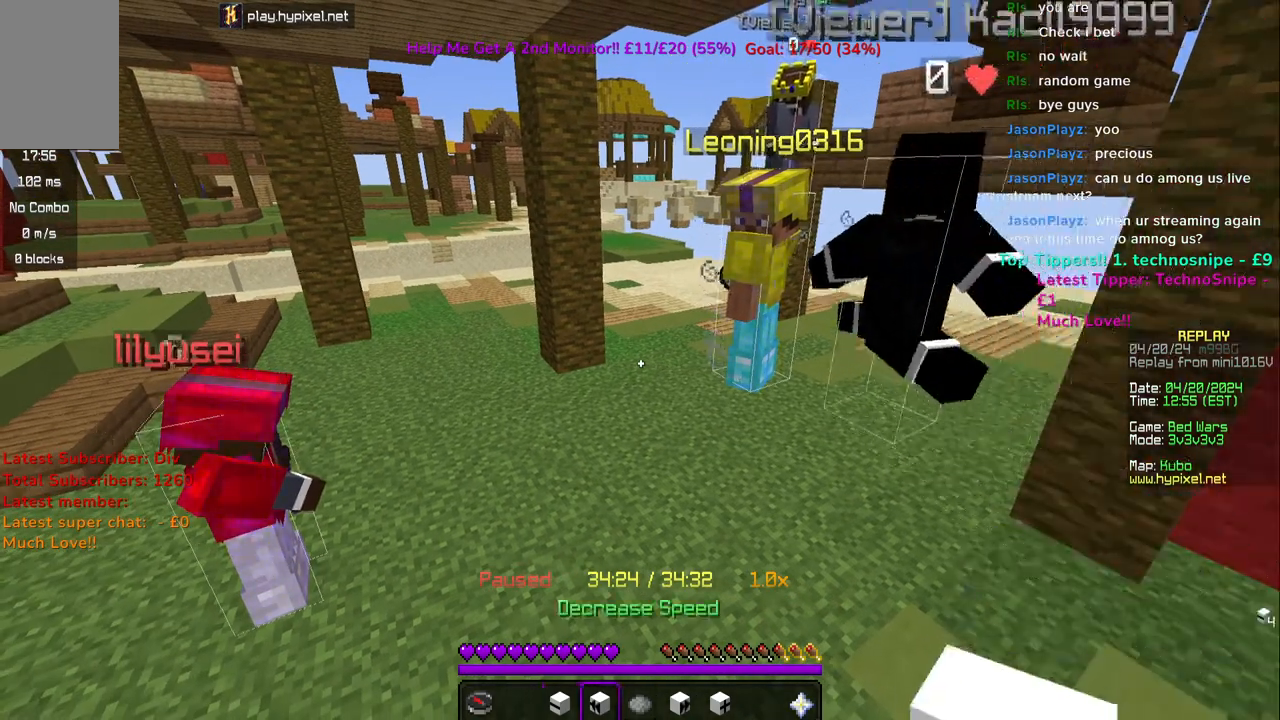
{"keys": [], "mouse": [], "events": [[267, "mouse_right", "down"], [400, "mouse_right", "up"]]}
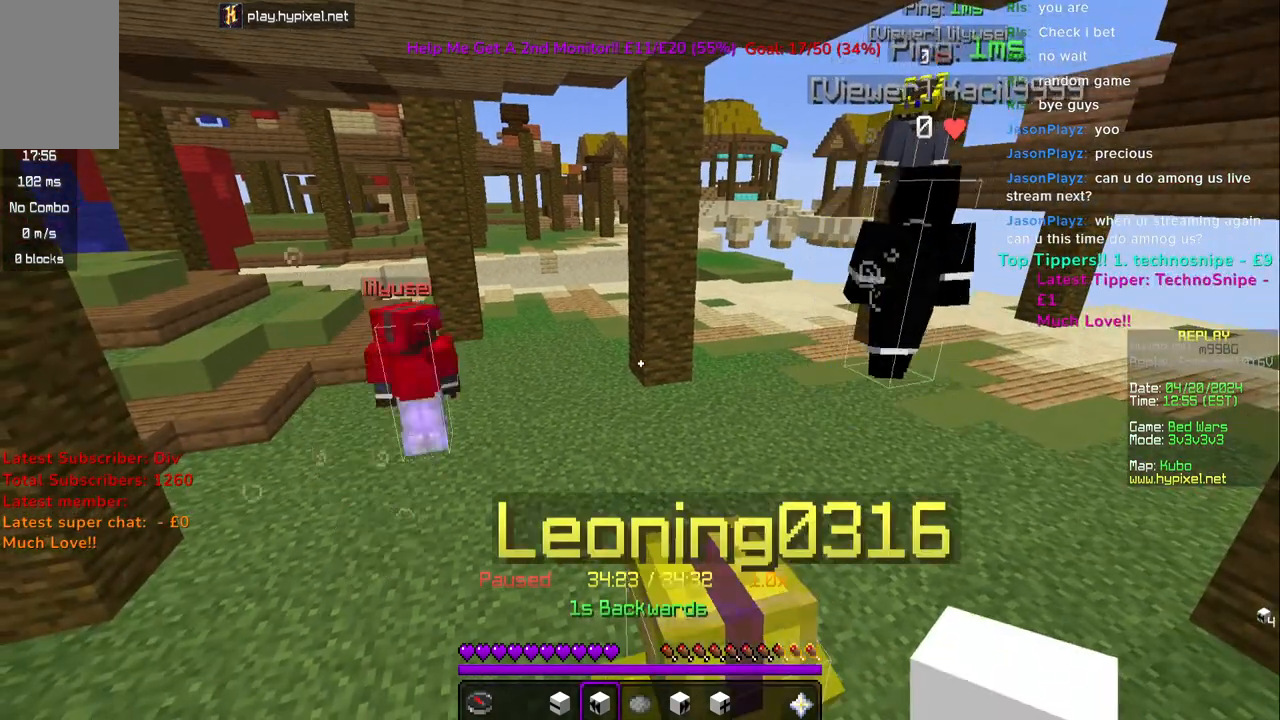
{"keys": [], "mouse": [], "events": []}
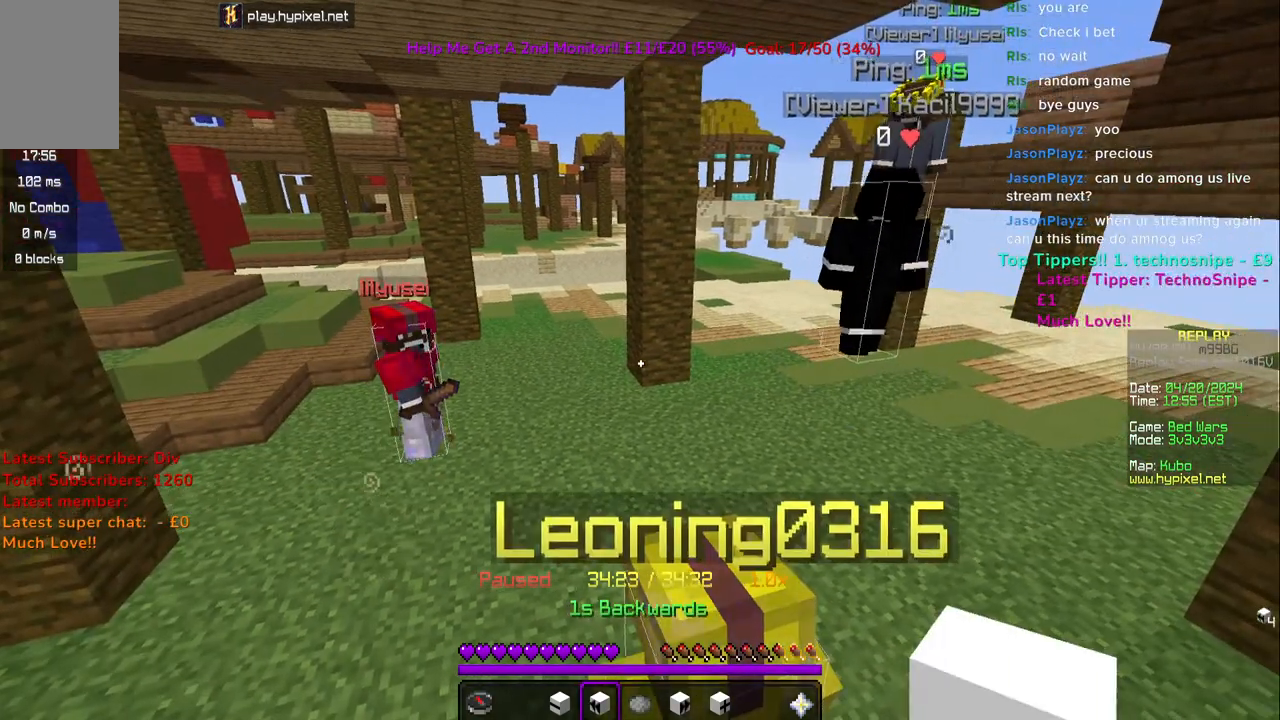
{"keys": [], "mouse": [], "events": []}
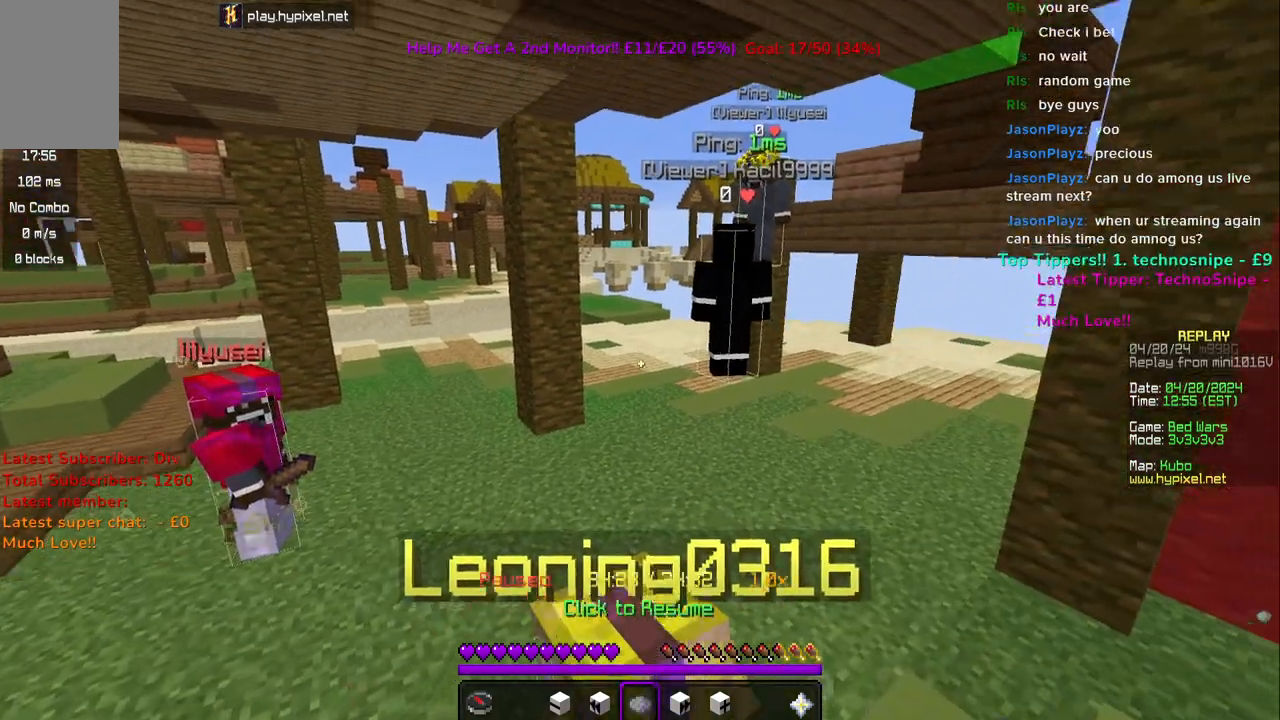
{"keys": ["w"], "mouse": [], "events": [[17, "a", "down"], [217, "a", "up"], [450, "w", "down"]]}
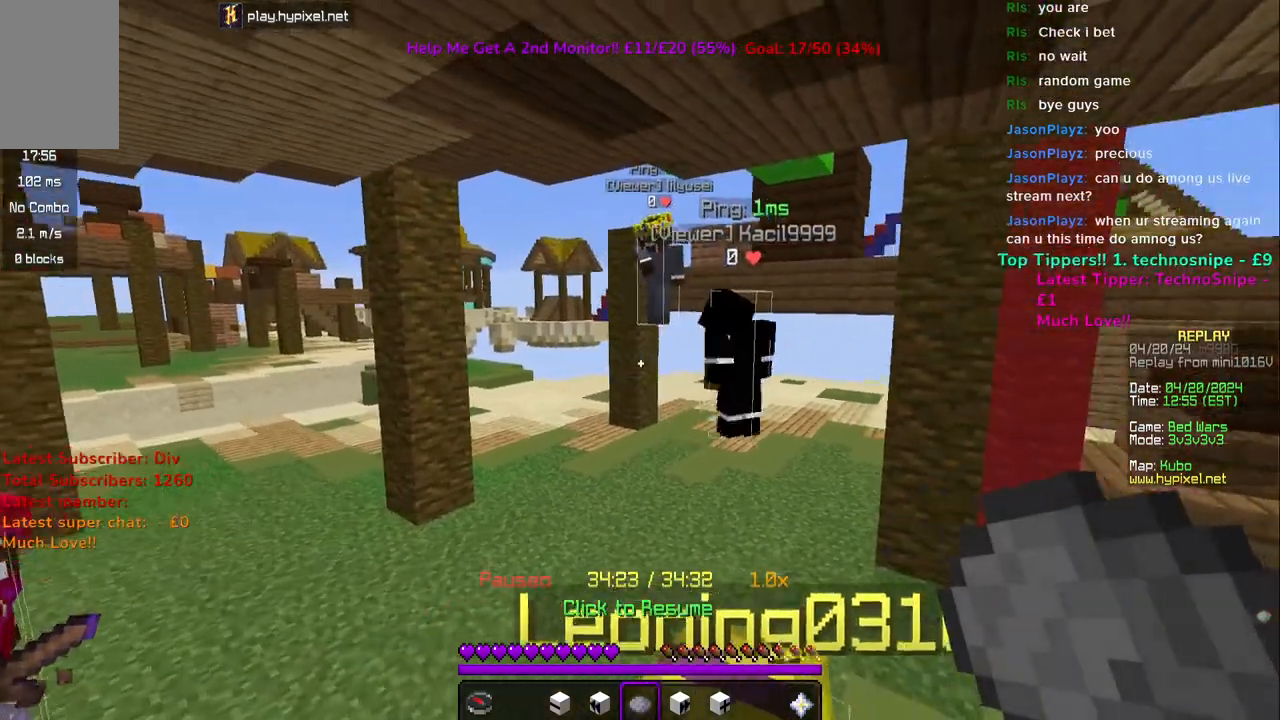
{"keys": [], "mouse": [], "events": [[33, "a", "down"], [233, "a", "up"], [233, "w", "up"]]}
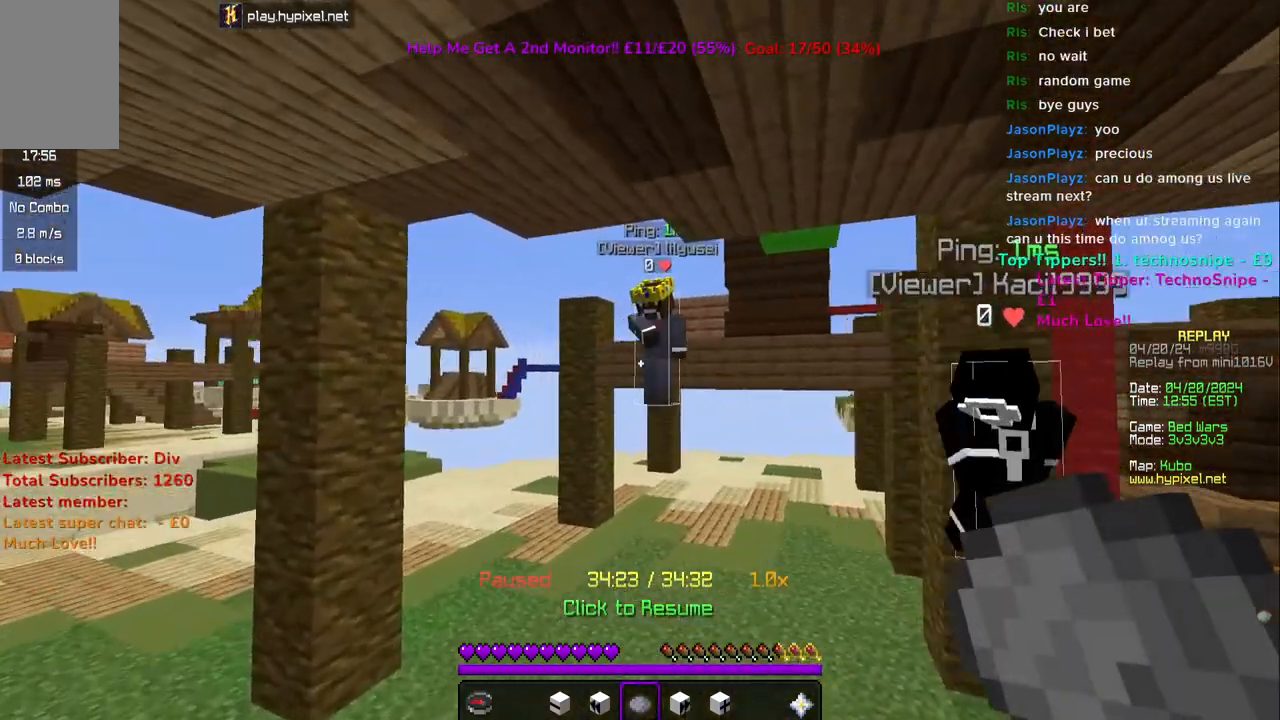
{"keys": ["a", "w"], "mouse": [], "events": [[267, "w", "down"], [283, "a", "down"]]}
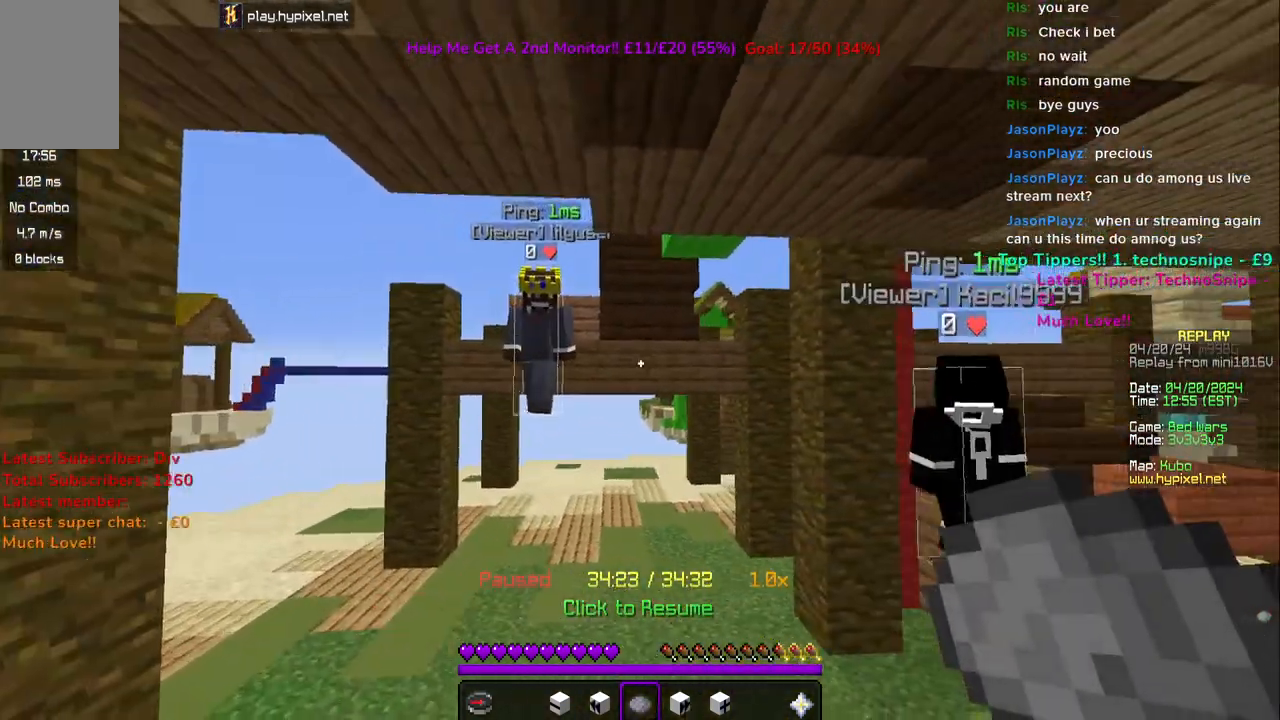
{"keys": [], "mouse": [], "events": [[50, "a", "up"], [200, "w", "up"]]}
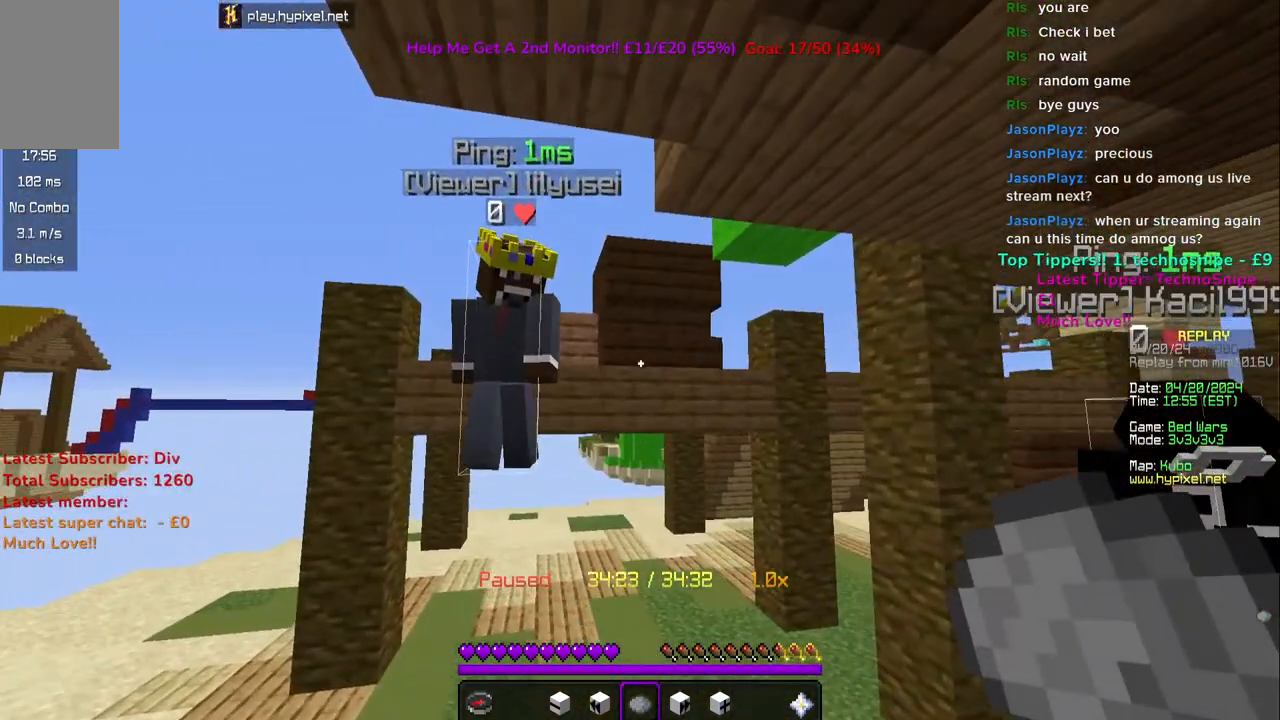
{"keys": [], "mouse": [], "events": []}
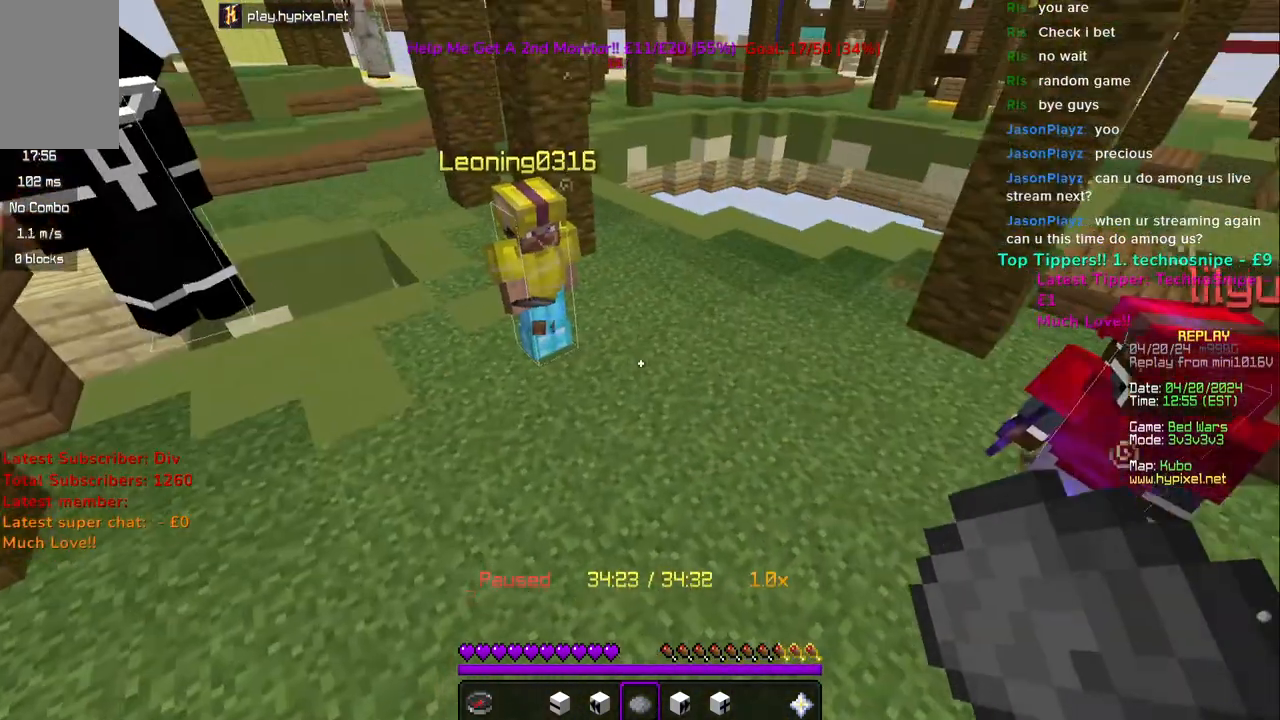
{"keys": ["w"], "mouse": [], "events": [[400, "w", "down"]]}
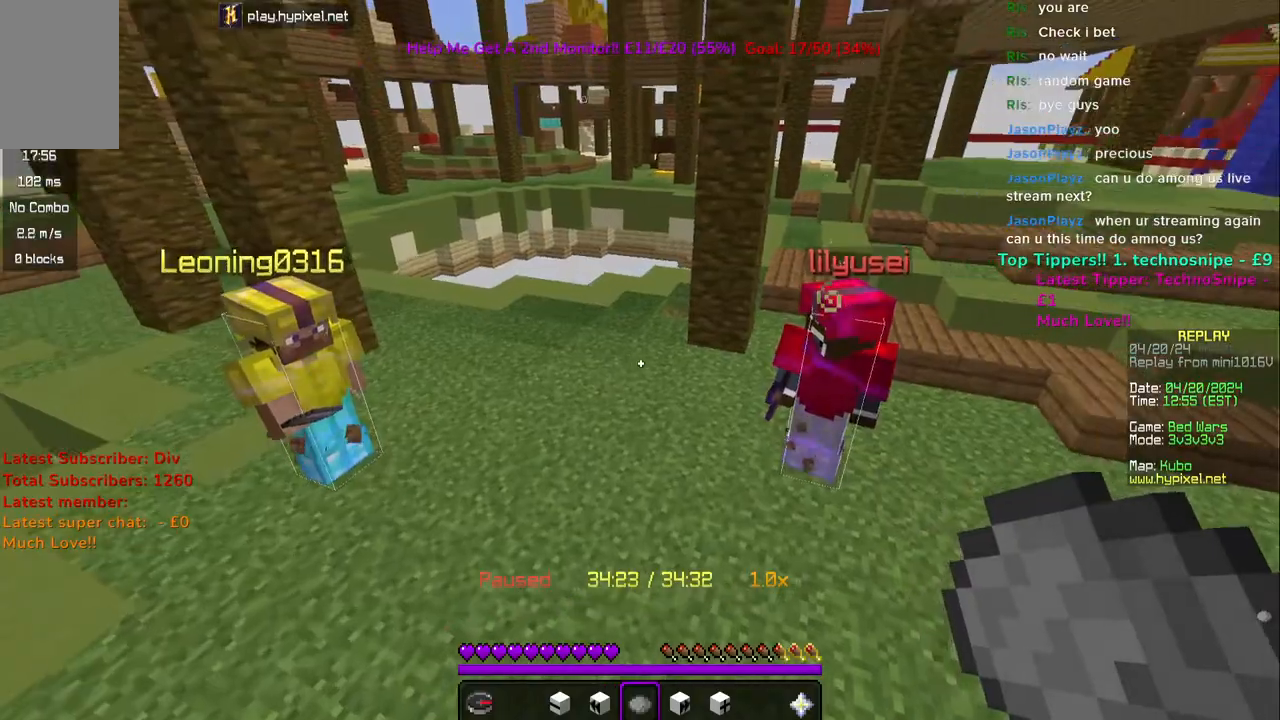
{"keys": ["d"], "mouse": [], "events": [[50, "w", "up"], [100, "d", "down"], [167, "space", "down"], [283, "space", "up"], [300, "w", "down"], [367, "space", "down"], [500, "space", "up"], [500, "w", "up"]]}
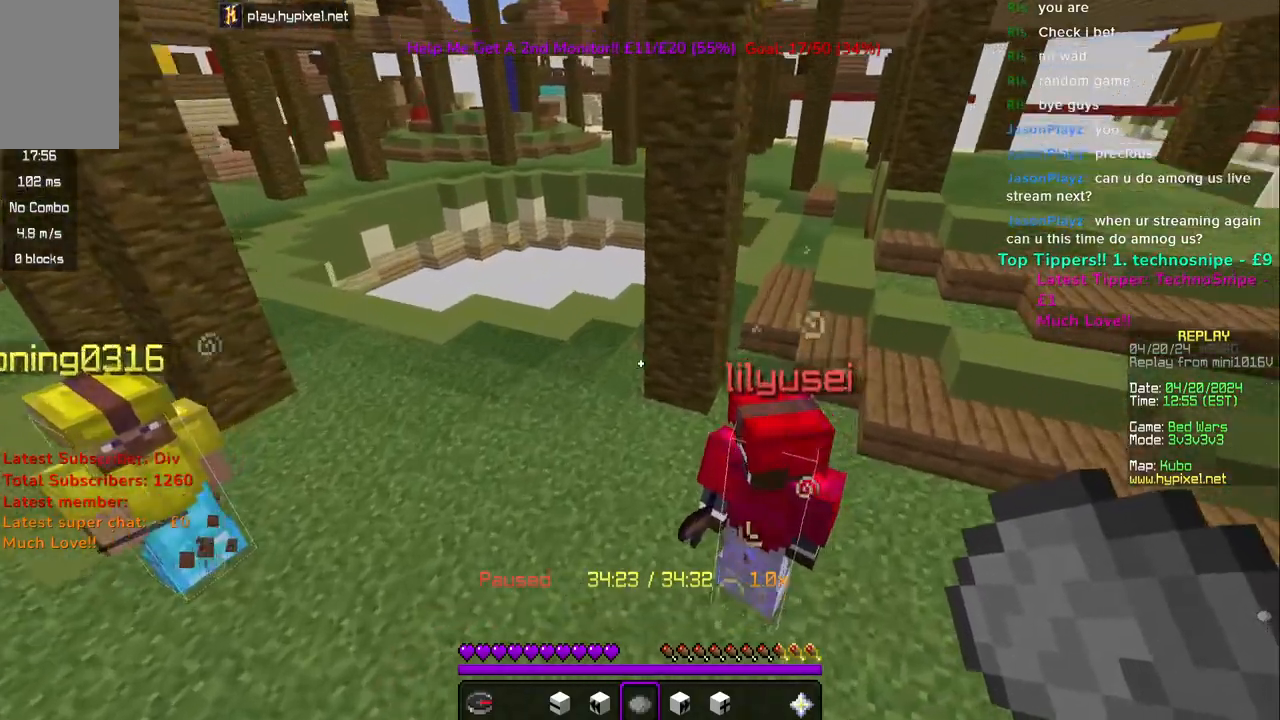
{"keys": [], "mouse": [], "events": [[283, "d", "up"]]}
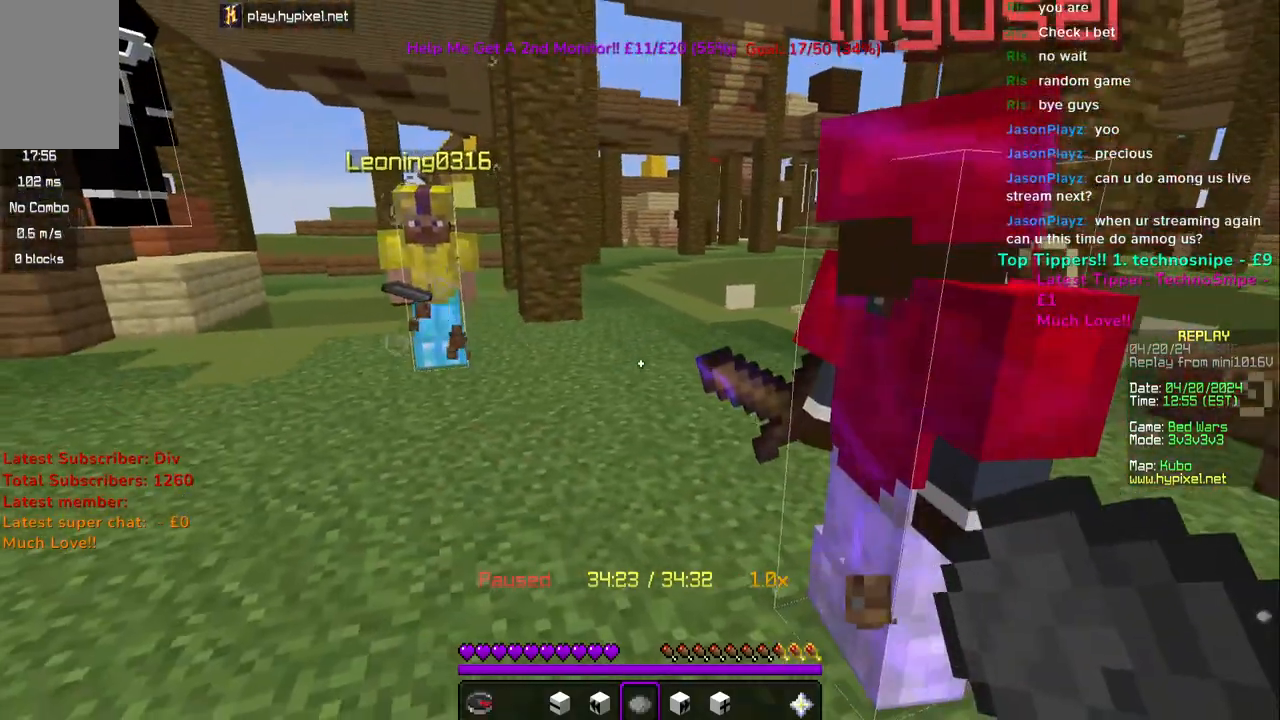
{"keys": ["a"], "mouse": [], "events": [[183, "mouse_right", "down"], [417, "a", "down"], [417, "mouse_right", "up"]]}
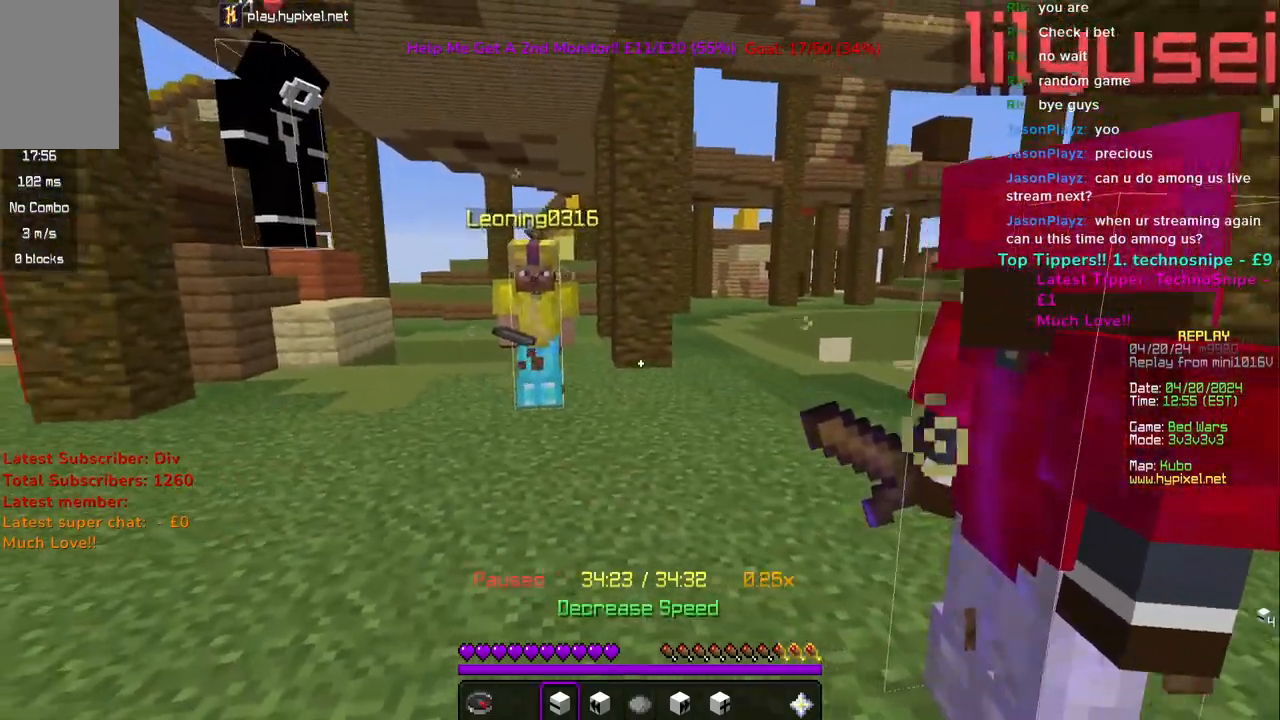
{"keys": [], "mouse": [], "events": [[100, "a", "up"]]}
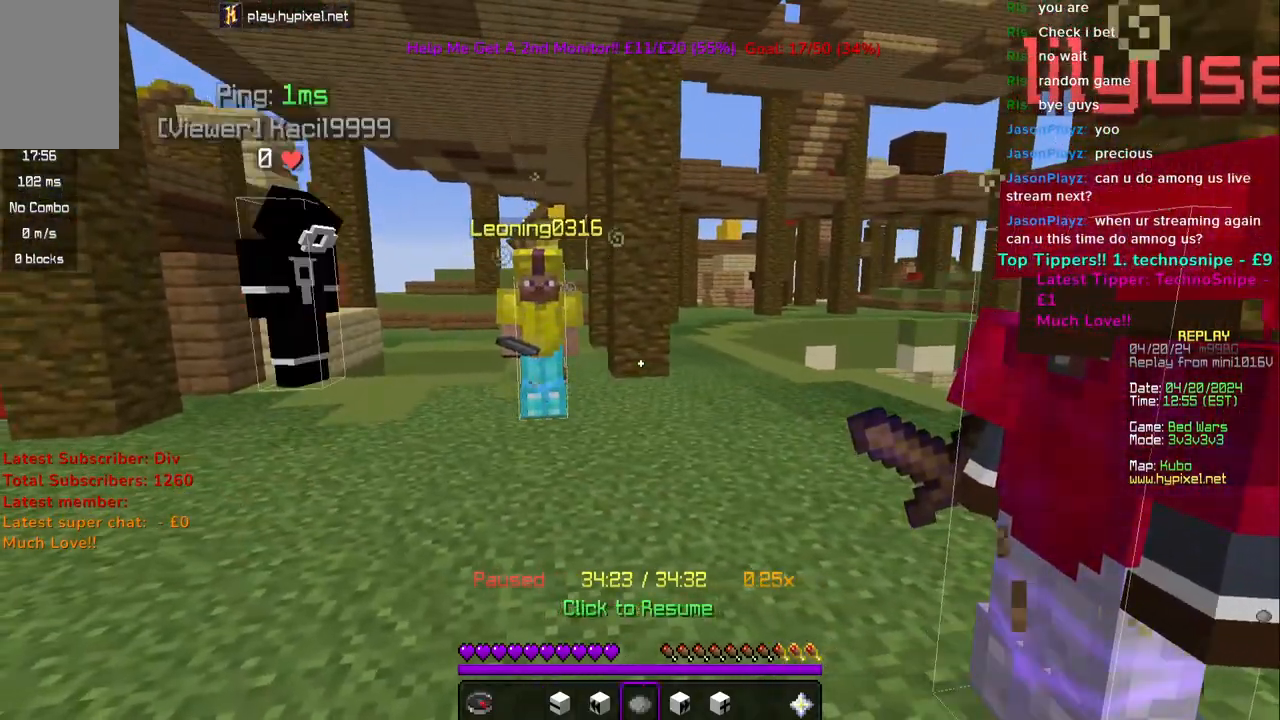
{"keys": ["d"], "mouse": [], "events": [[317, "d", "down"]]}
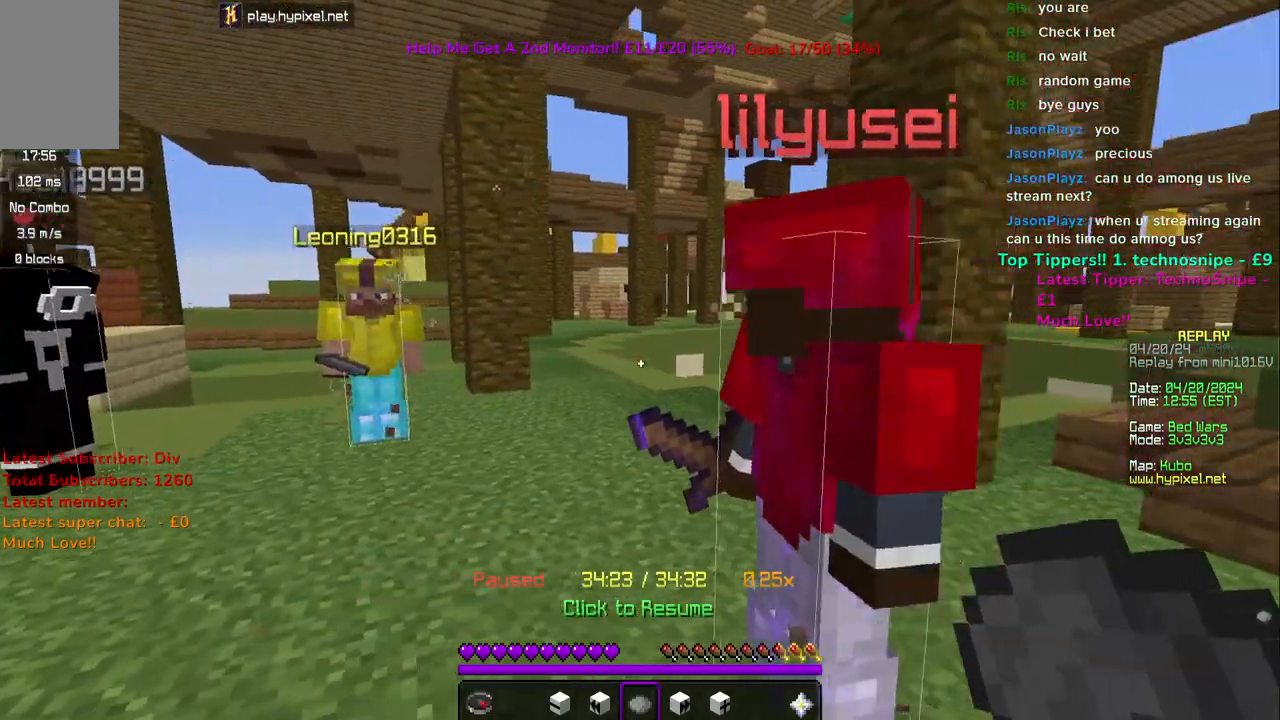
{"keys": ["d", "w"], "mouse": [], "events": [[150, "d", "up"], [317, "w", "down"], [333, "d", "down"]]}
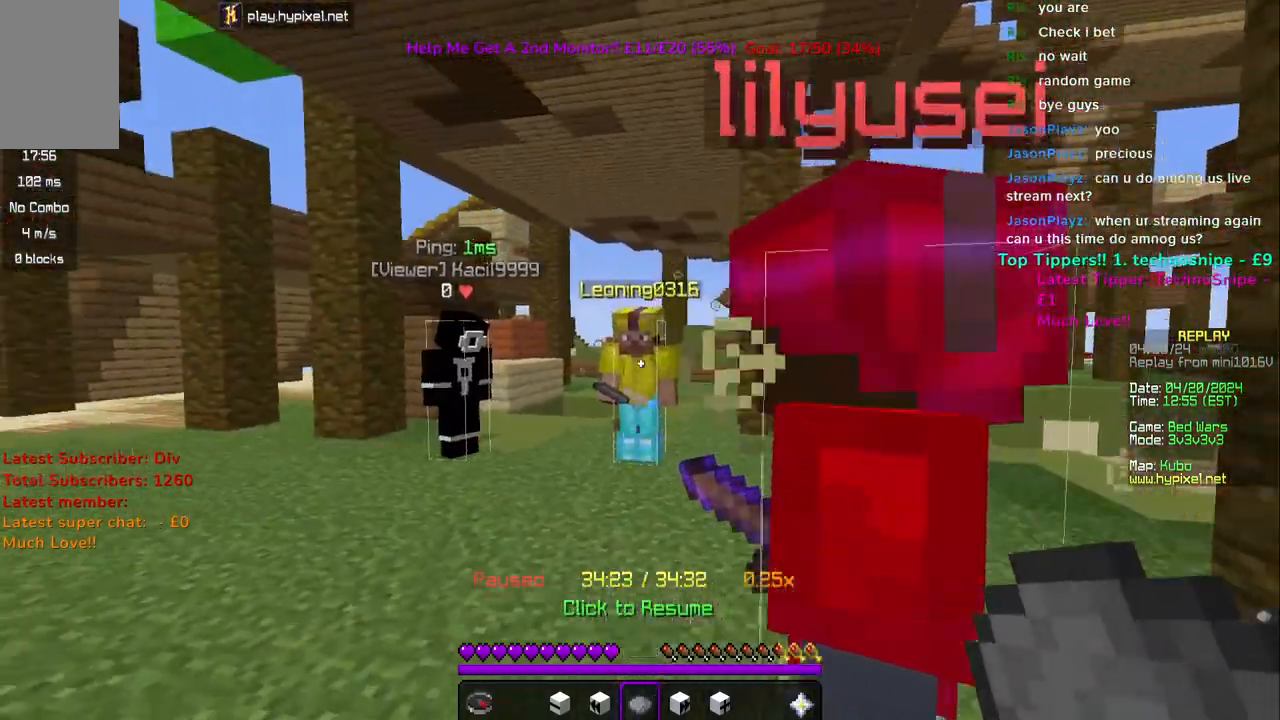
{"keys": ["w"], "mouse": [], "events": [[117, "w", "up"], [200, "d", "up"], [300, "w", "down"]]}
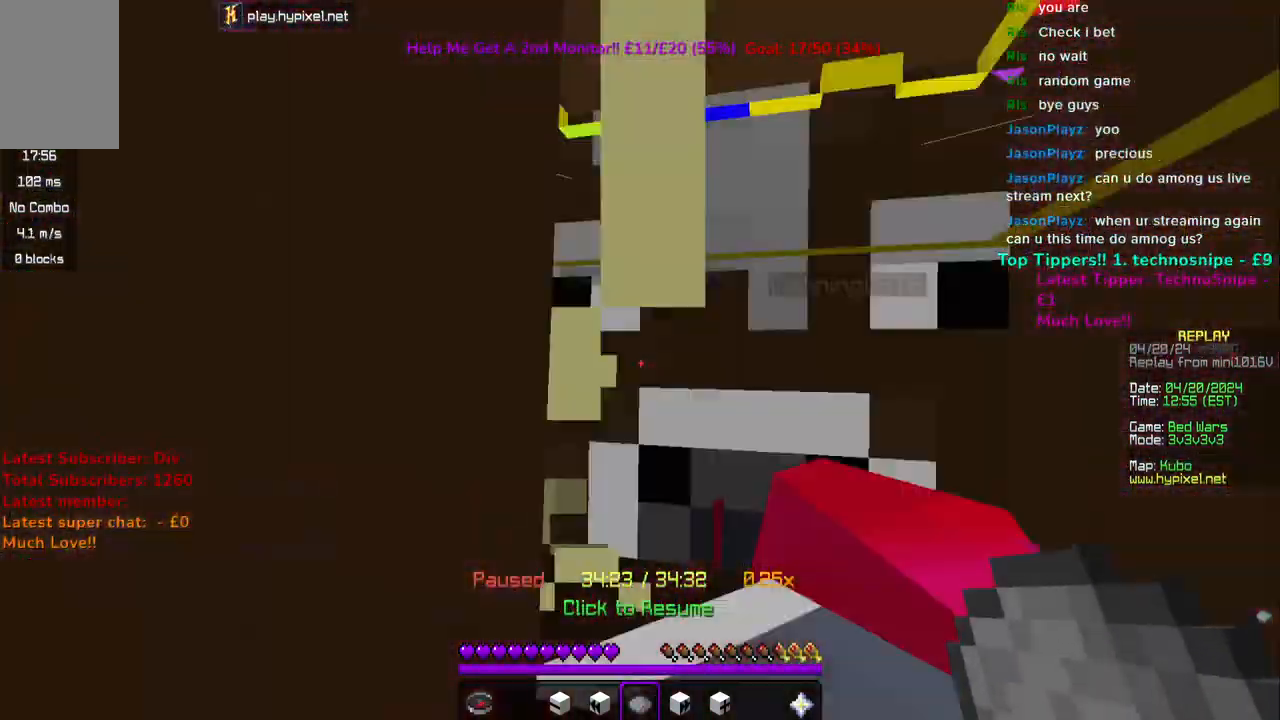
{"keys": [], "mouse": [], "events": [[67, "d", "down"], [233, "d", "up"], [500, "w", "up"]]}
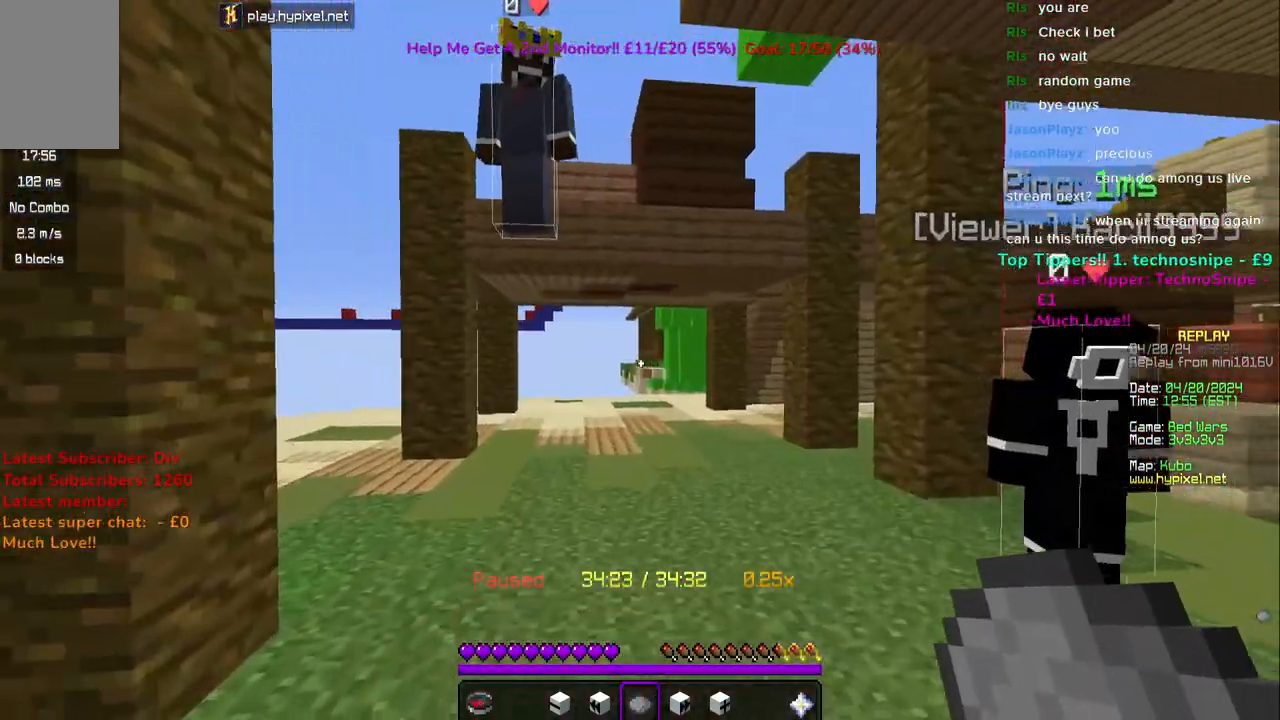
{"keys": ["d"], "mouse": [], "events": [[367, "d", "down"]]}